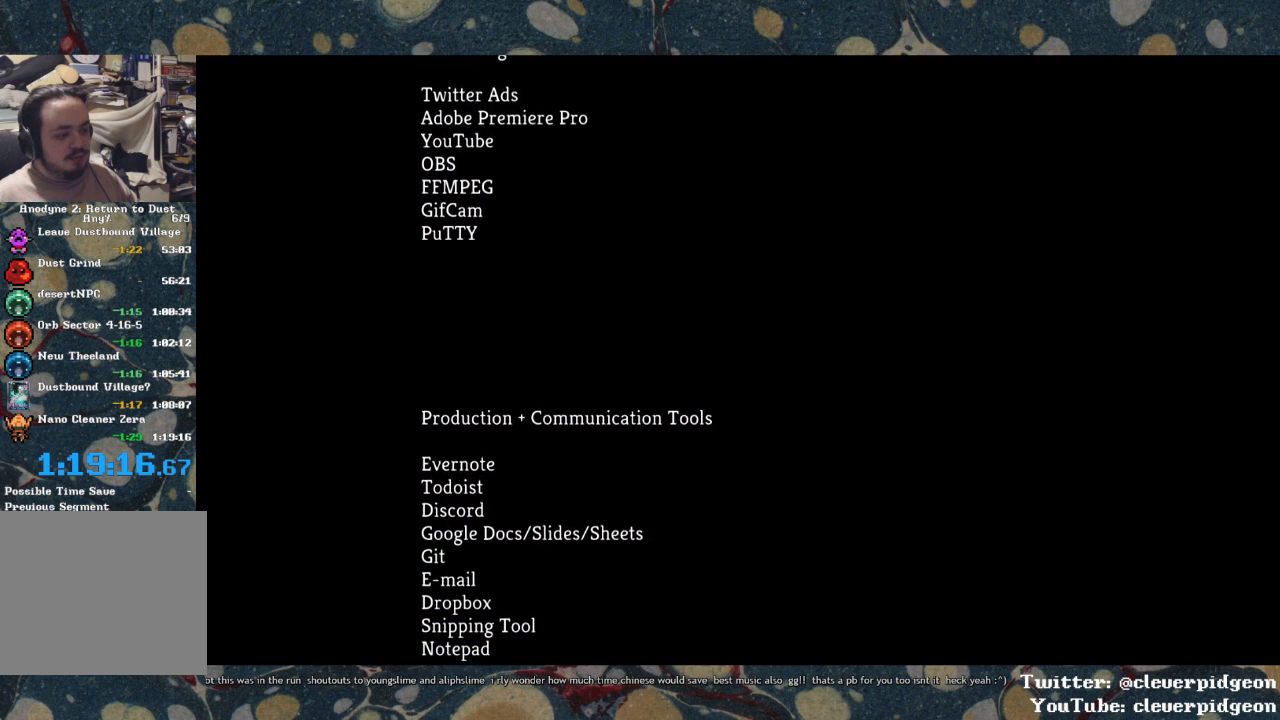
Gameplay with a controller (PlayStation layout); each line is a JSON object with the inputs held at the frame after it. "events" lists button and stick changes between this image and that frame as [ms after this image, input, new state], when the widget could be followed in between.
{"buttons": ["CROSS"], "left_stick": "center", "right_stick": "center", "events": []}
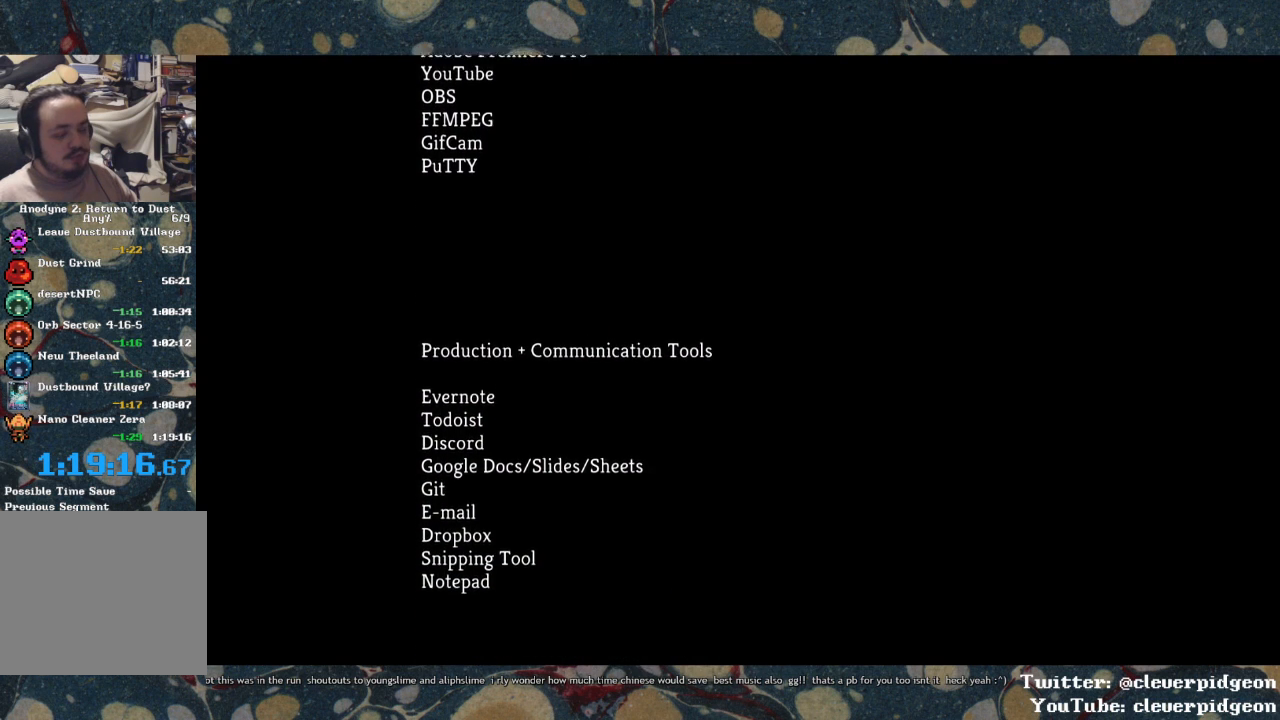
{"buttons": ["CROSS"], "left_stick": "center", "right_stick": "center", "events": []}
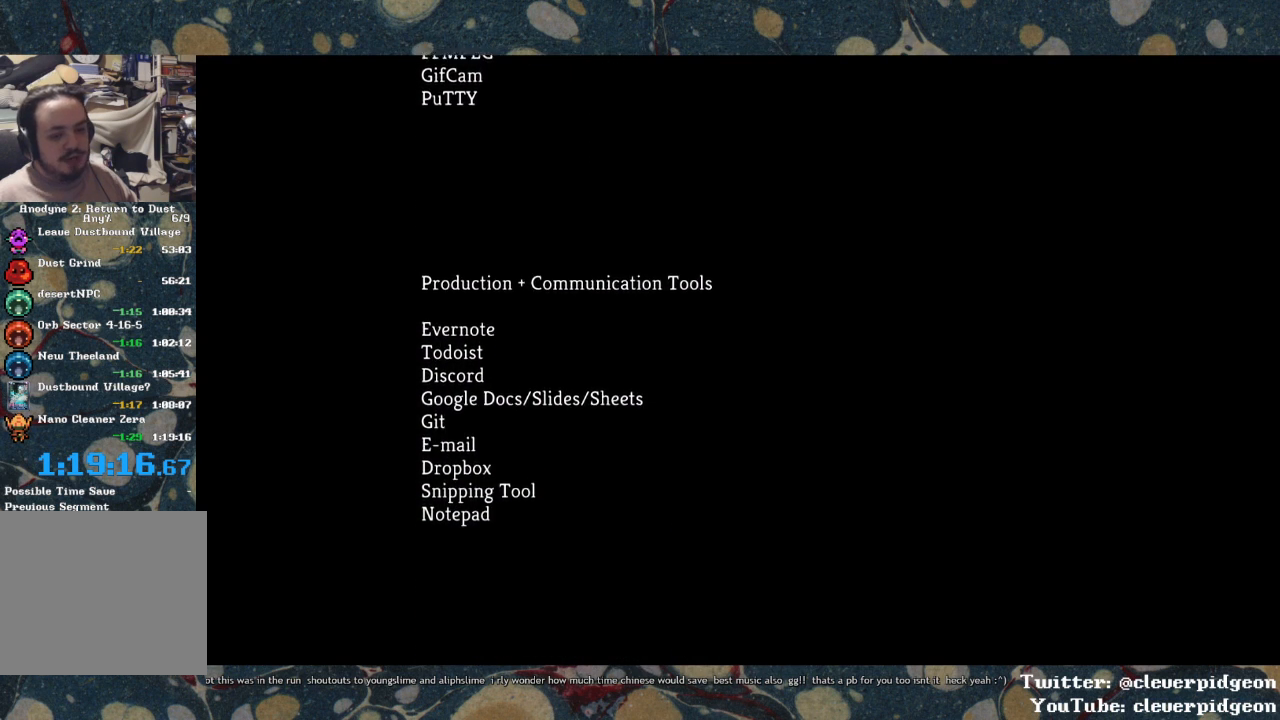
{"buttons": ["CROSS"], "left_stick": "center", "right_stick": "center", "events": []}
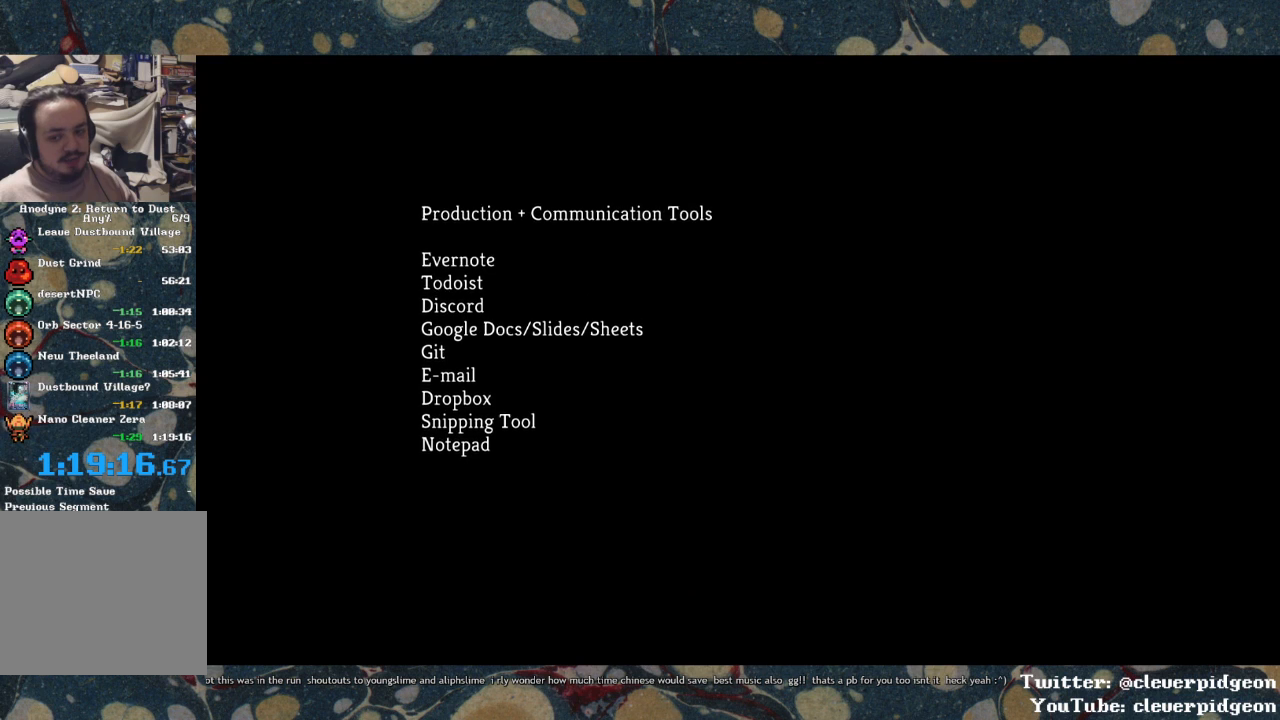
{"buttons": ["CROSS"], "left_stick": "center", "right_stick": "center", "events": []}
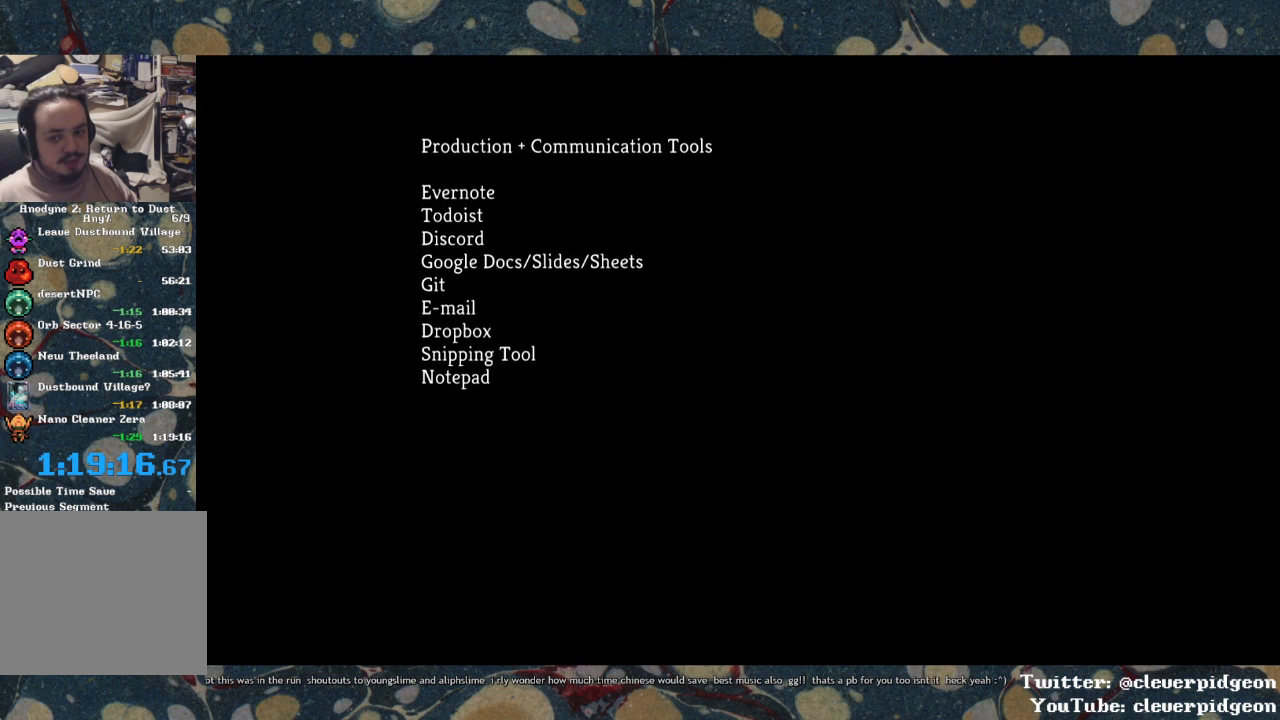
{"buttons": ["CROSS"], "left_stick": "center", "right_stick": "center", "events": []}
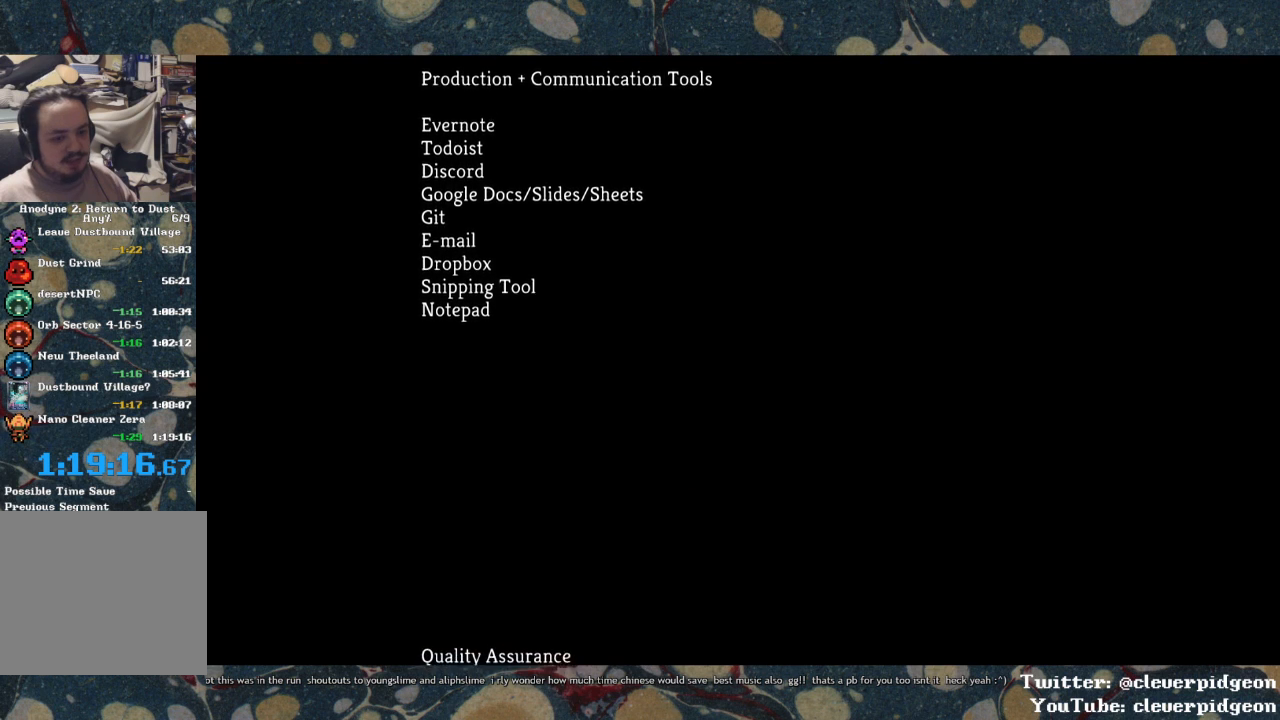
{"buttons": ["CROSS"], "left_stick": "center", "right_stick": "center", "events": []}
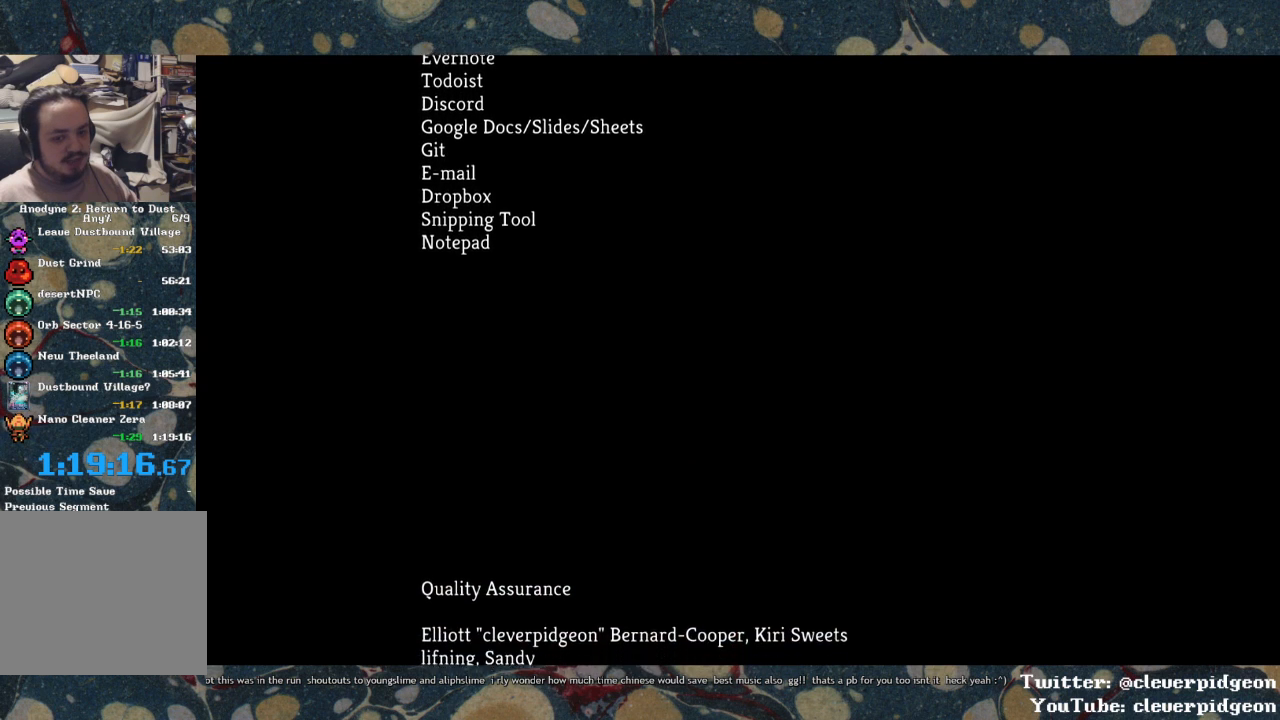
{"buttons": ["CROSS"], "left_stick": "center", "right_stick": "center", "events": []}
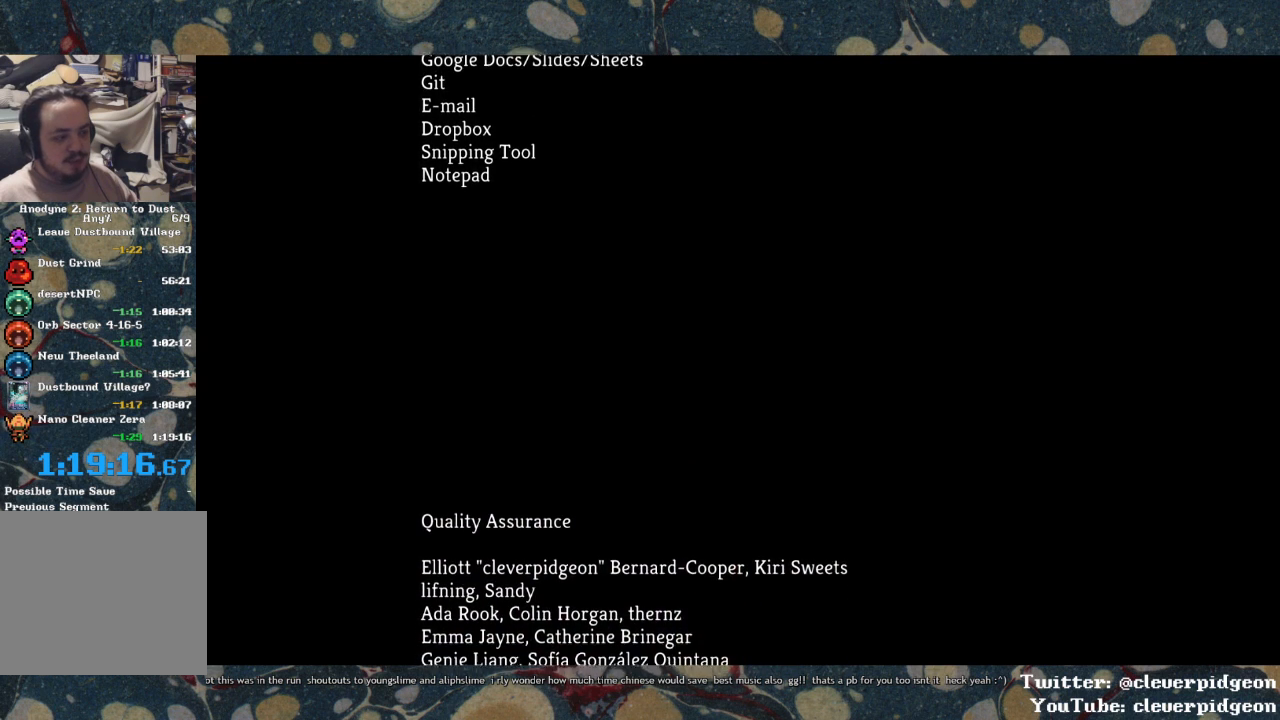
{"buttons": ["CROSS"], "left_stick": "center", "right_stick": "center", "events": []}
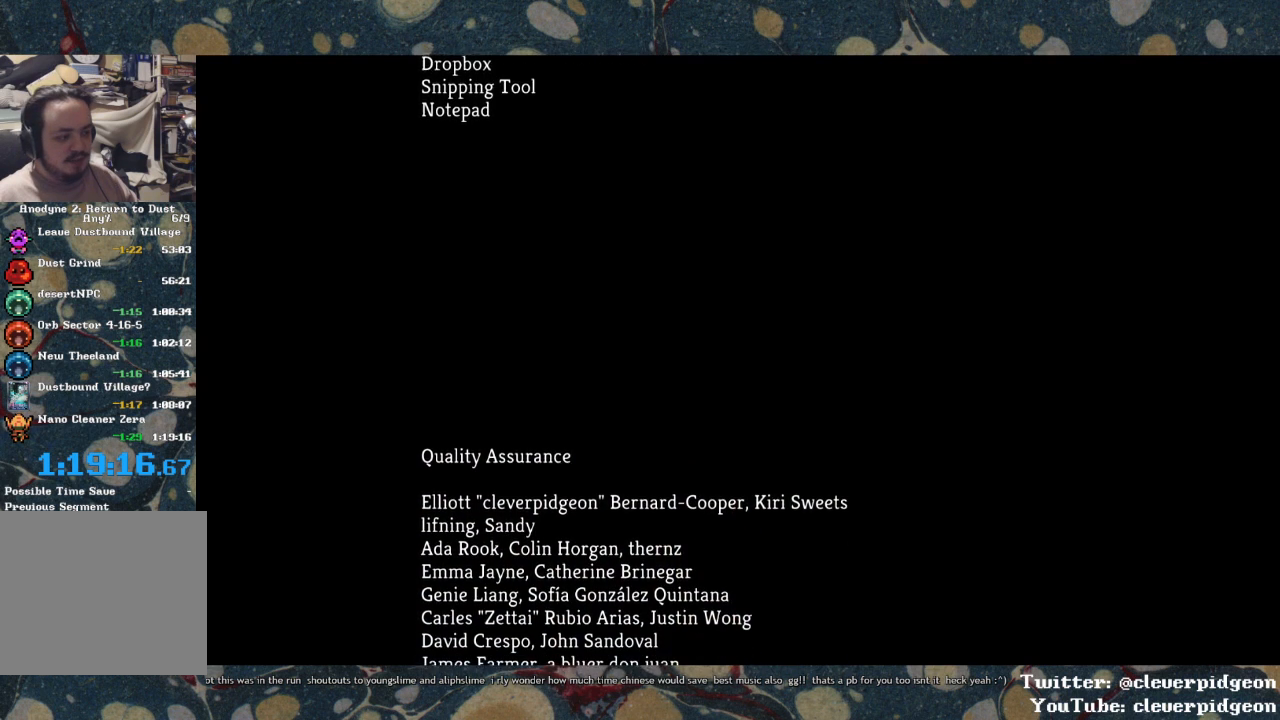
{"buttons": ["CROSS"], "left_stick": "center", "right_stick": "center", "events": []}
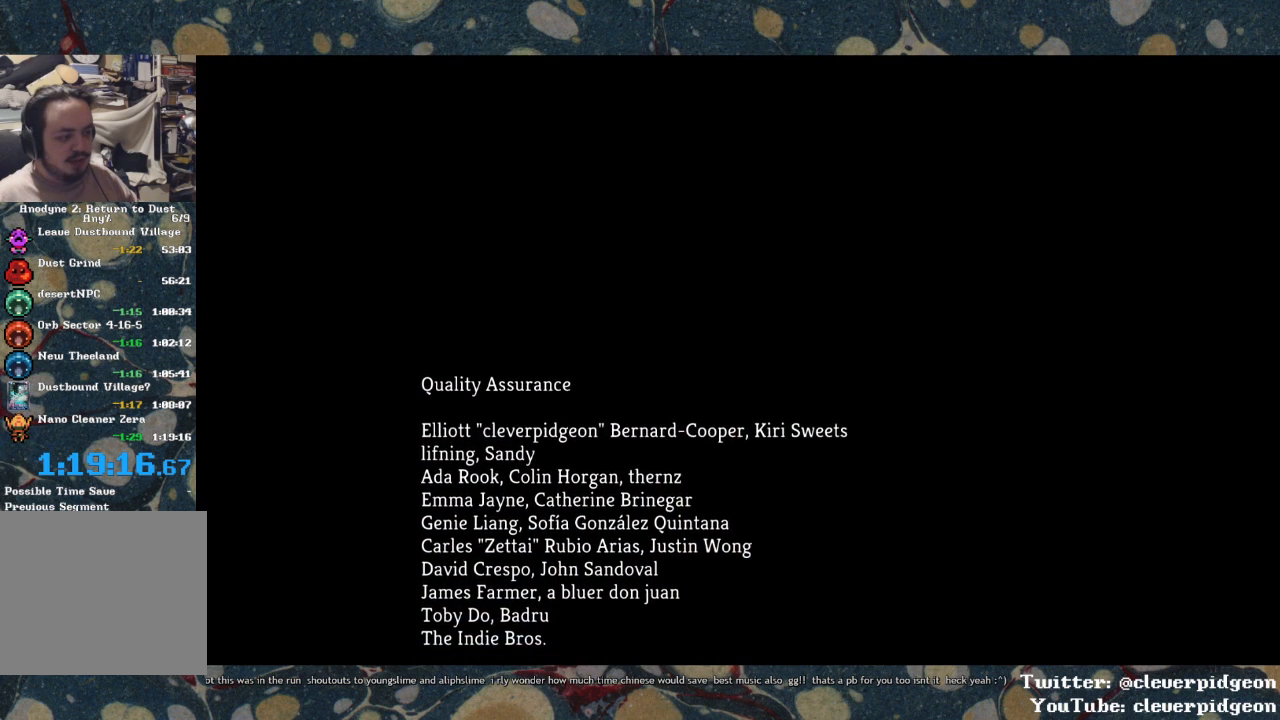
{"buttons": [], "left_stick": "center", "right_stick": "center", "events": [[33, "CROSS", "up"]]}
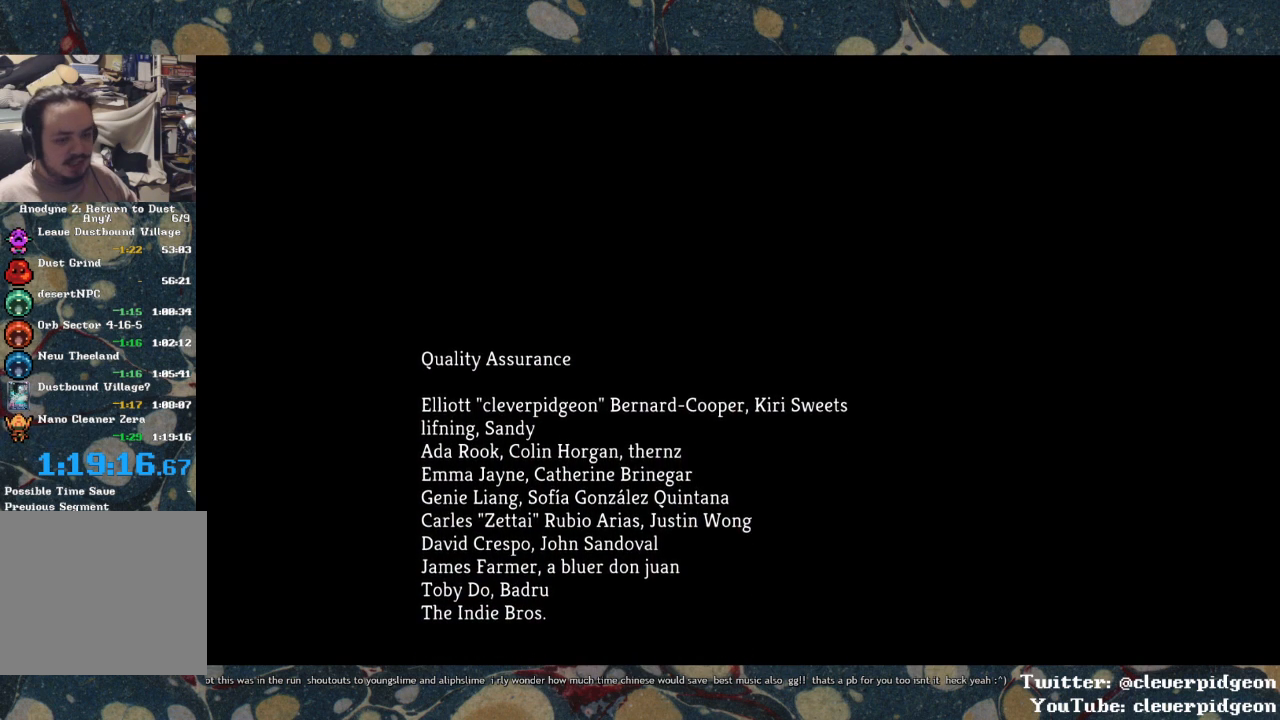
{"buttons": [], "left_stick": "center", "right_stick": "center", "events": []}
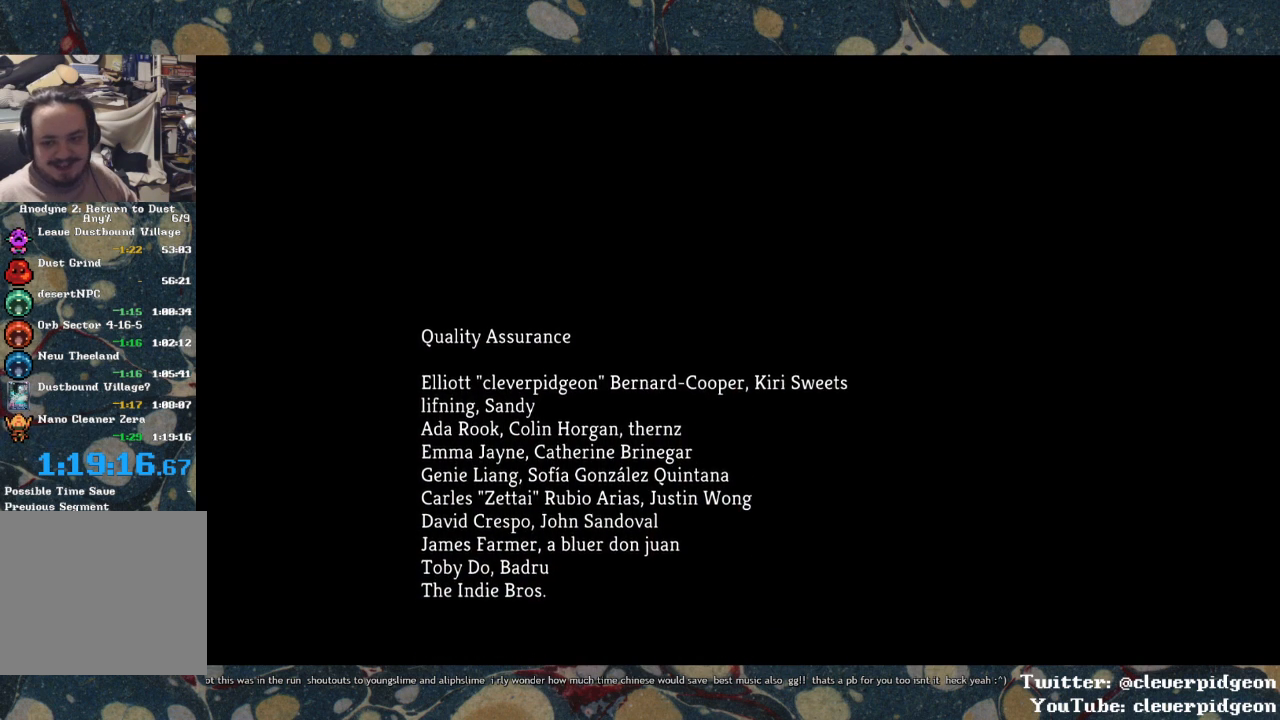
{"buttons": [], "left_stick": "center", "right_stick": "center", "events": []}
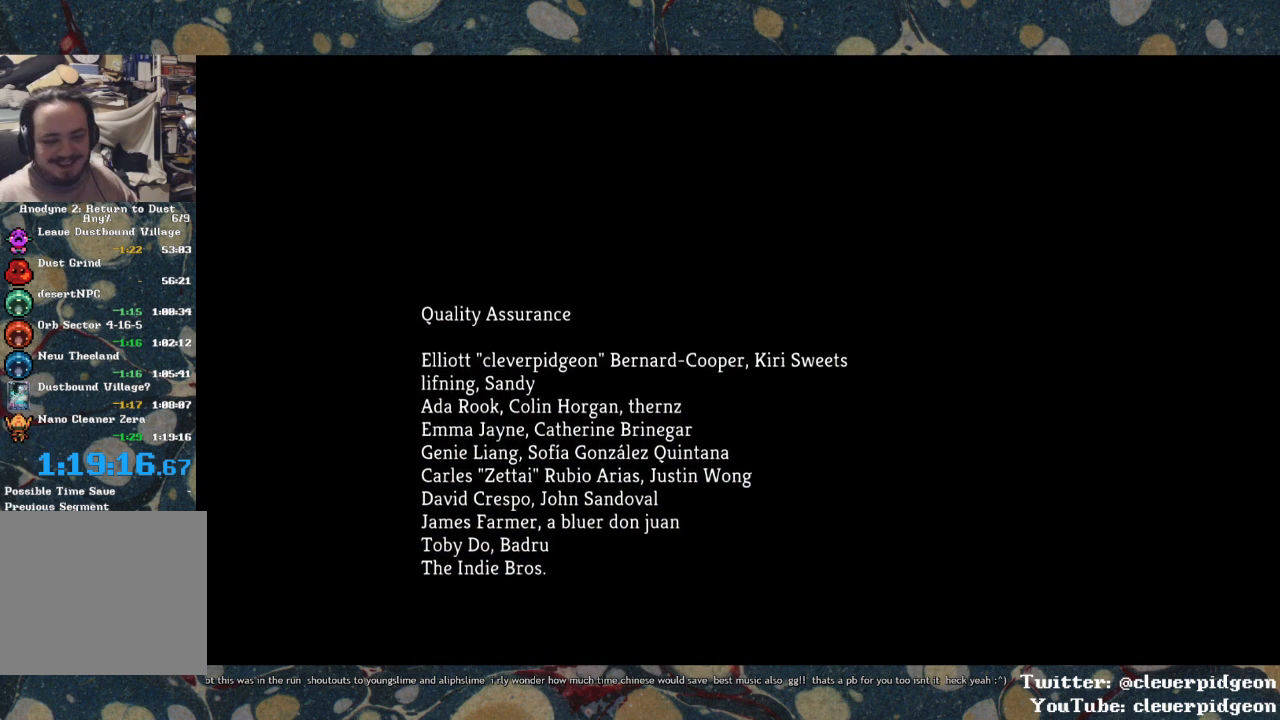
{"buttons": [], "left_stick": "center", "right_stick": "center", "events": []}
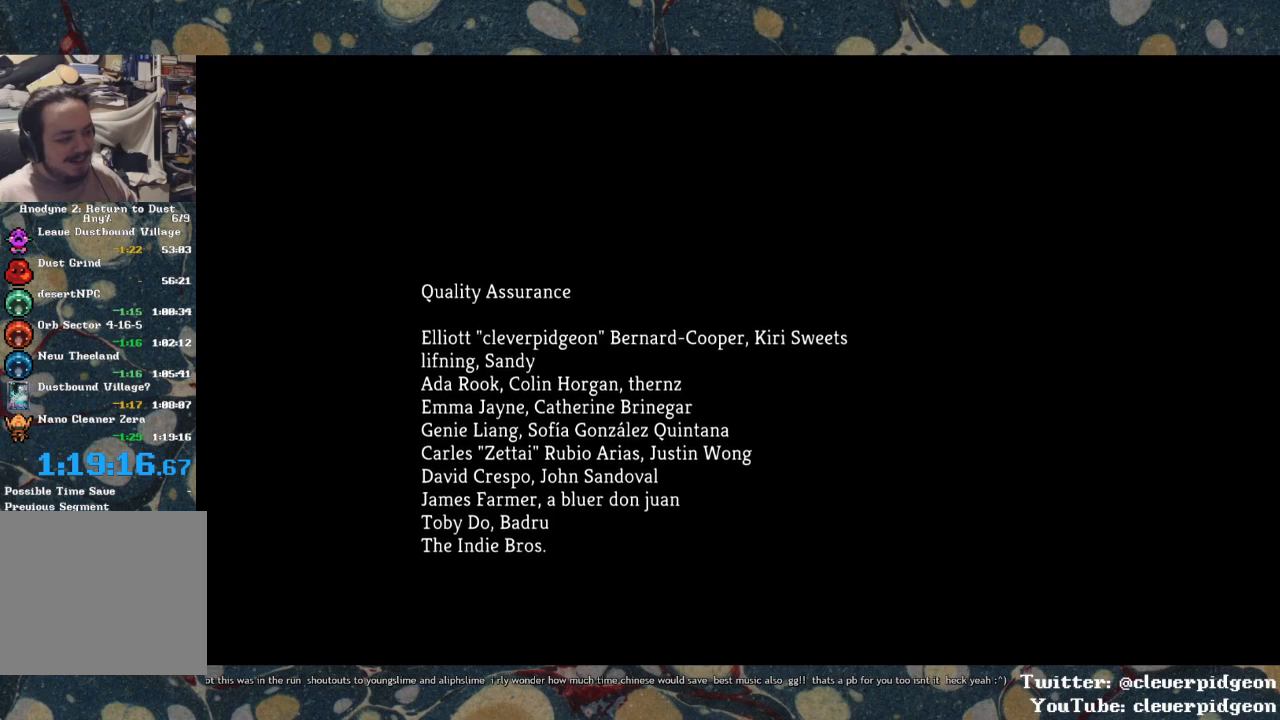
{"buttons": [], "left_stick": "center", "right_stick": "center", "events": []}
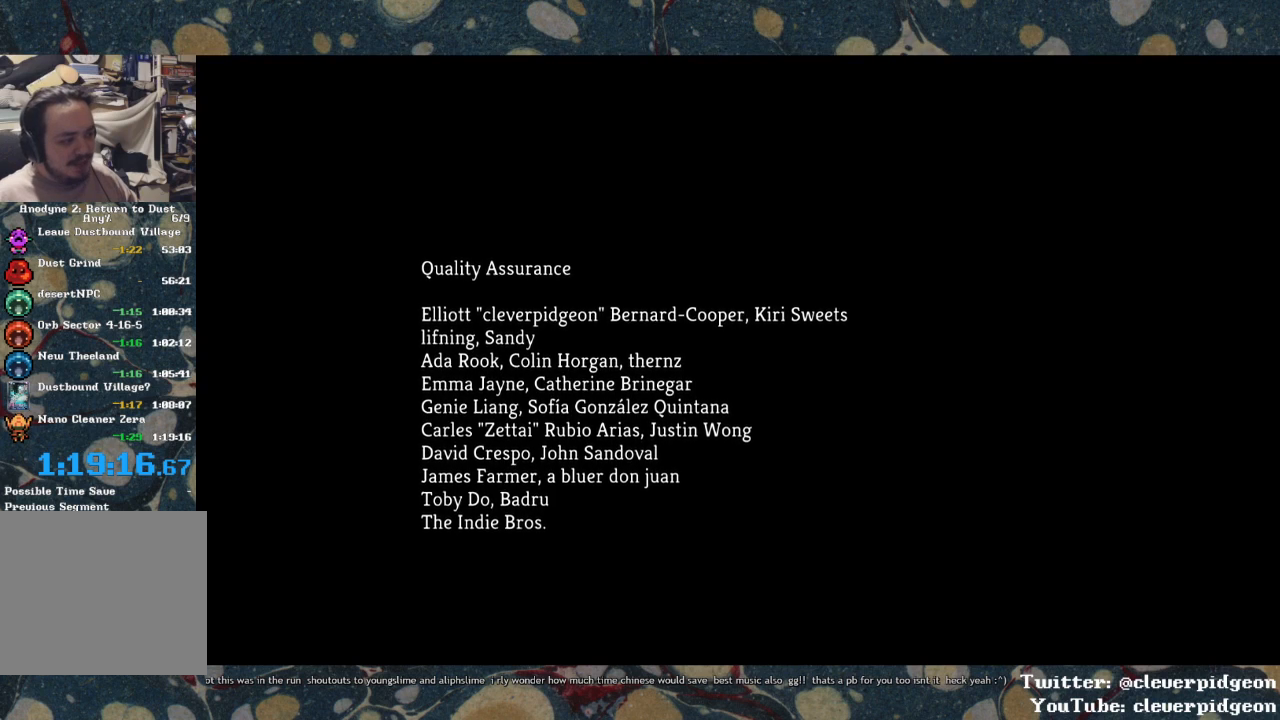
{"buttons": [], "left_stick": "center", "right_stick": "center", "events": []}
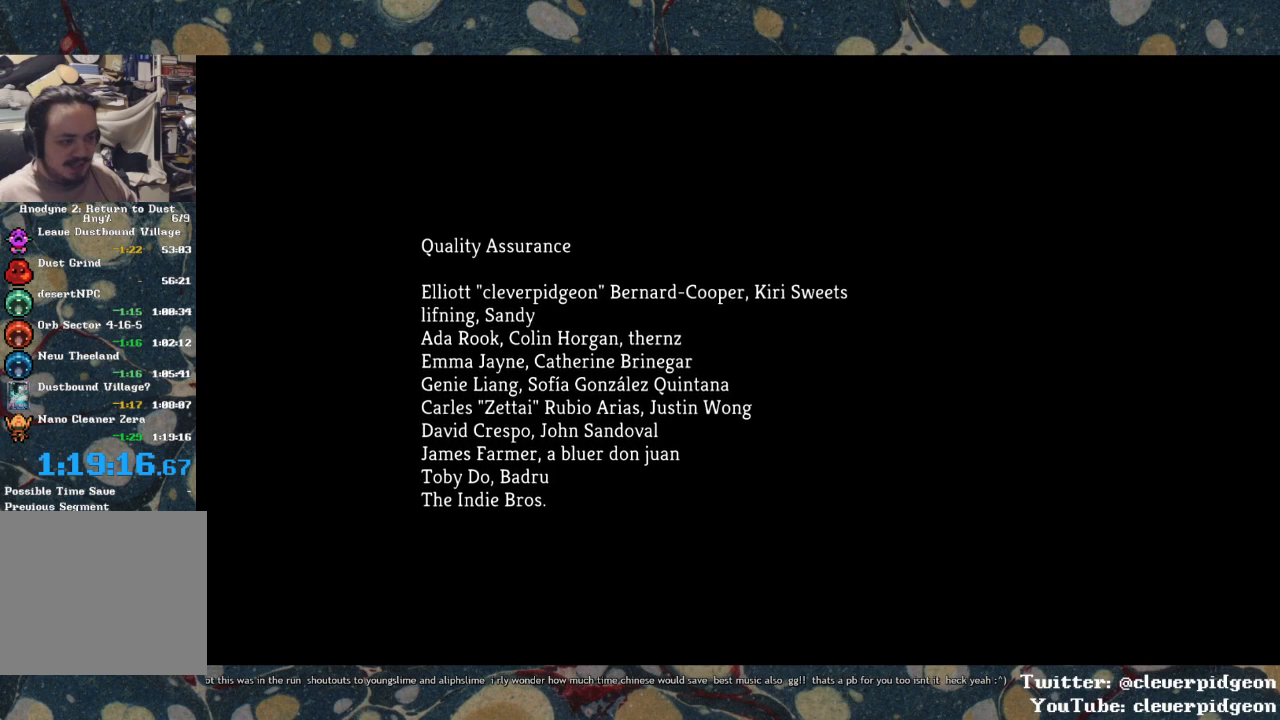
{"buttons": [], "left_stick": "center", "right_stick": "center", "events": []}
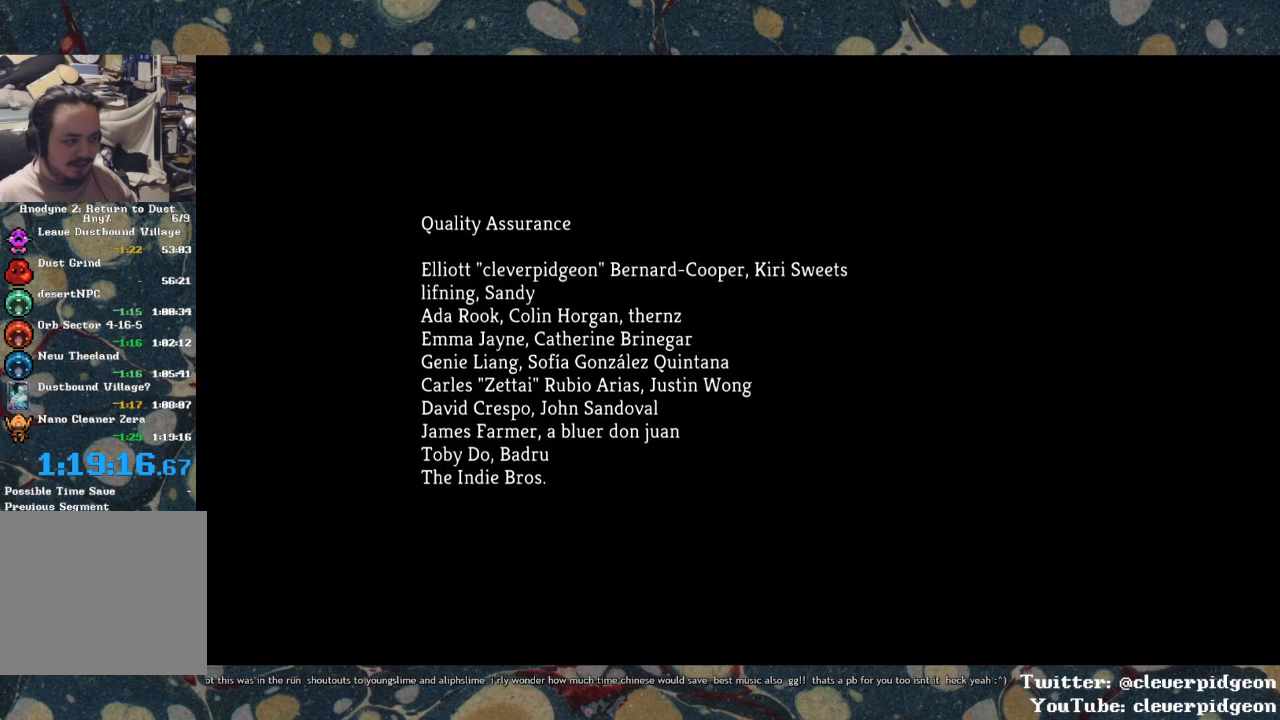
{"buttons": [], "left_stick": "center", "right_stick": "center", "events": []}
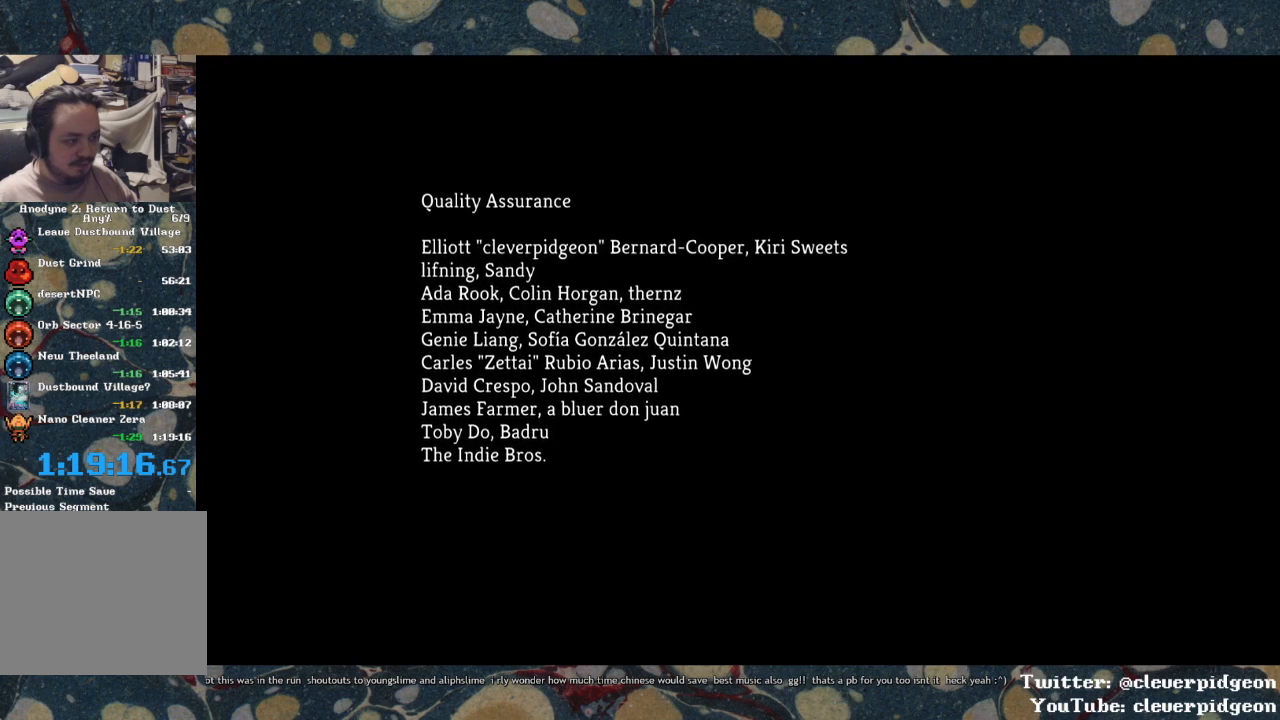
{"buttons": ["CROSS"], "left_stick": "center", "right_stick": "center", "events": [[467, "CROSS", "down"]]}
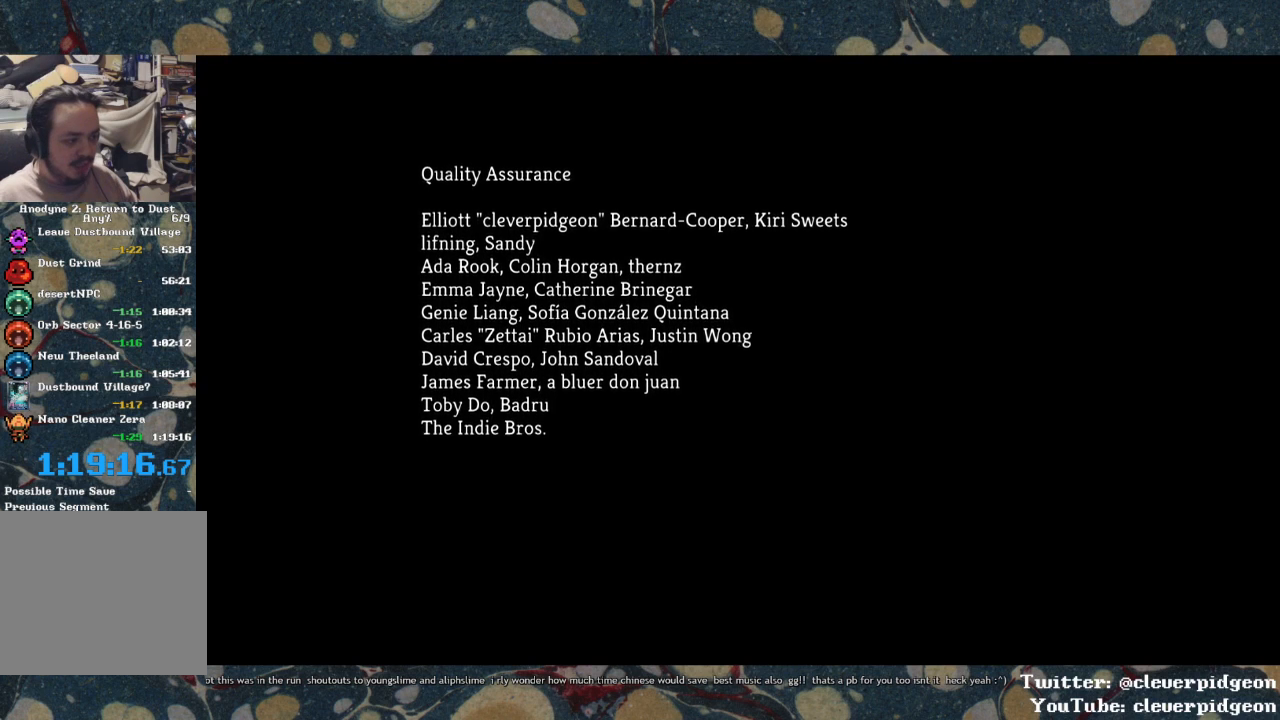
{"buttons": ["CROSS"], "left_stick": "center", "right_stick": "center", "events": []}
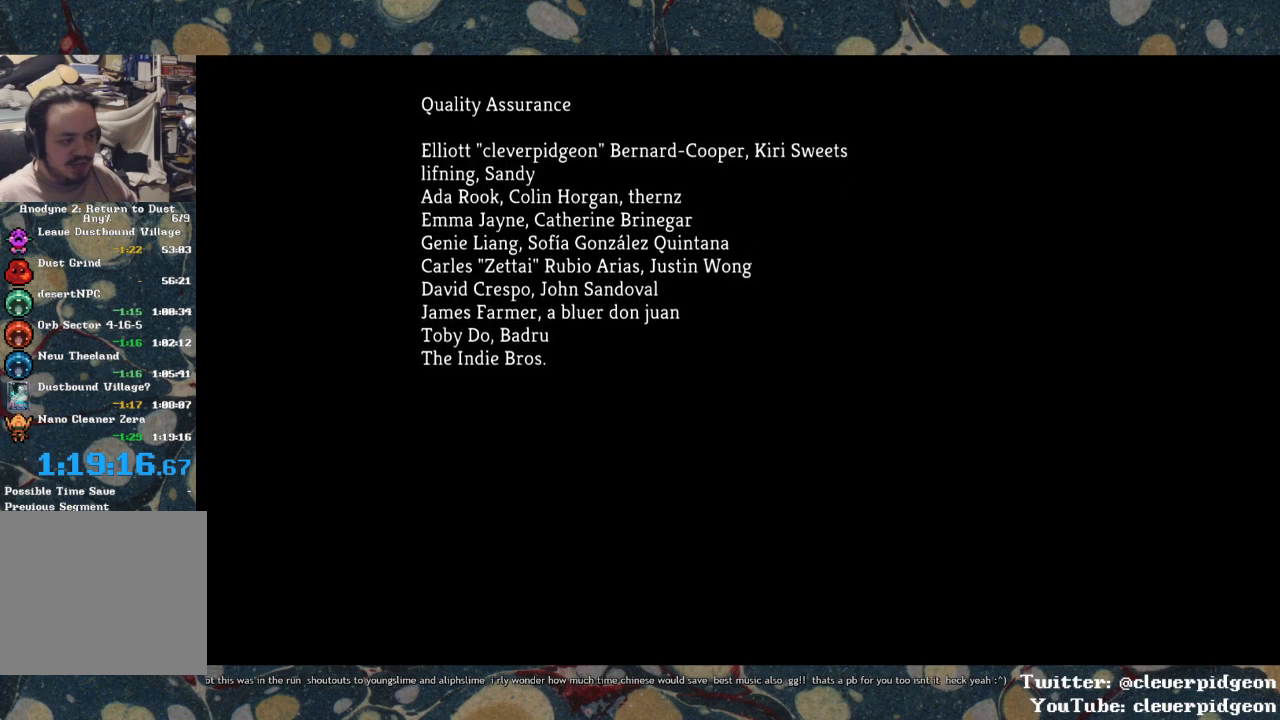
{"buttons": ["CROSS"], "left_stick": "center", "right_stick": "center", "events": []}
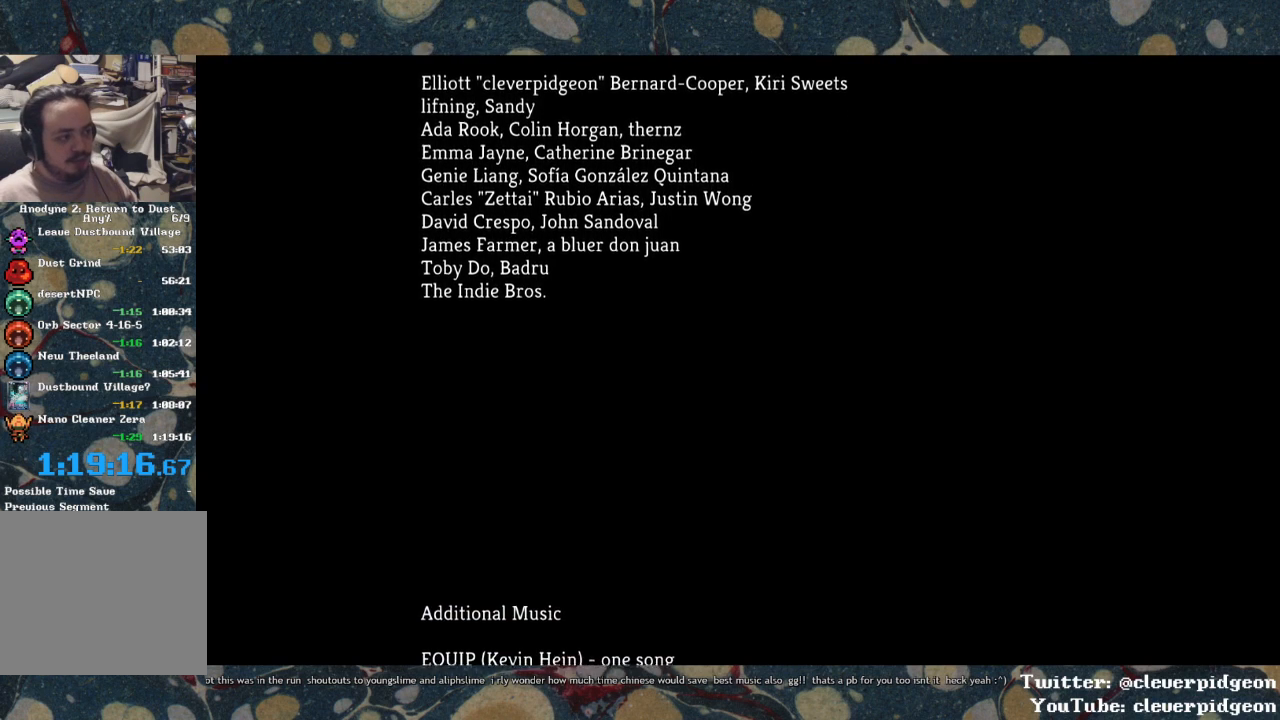
{"buttons": ["CROSS"], "left_stick": "center", "right_stick": "center", "events": []}
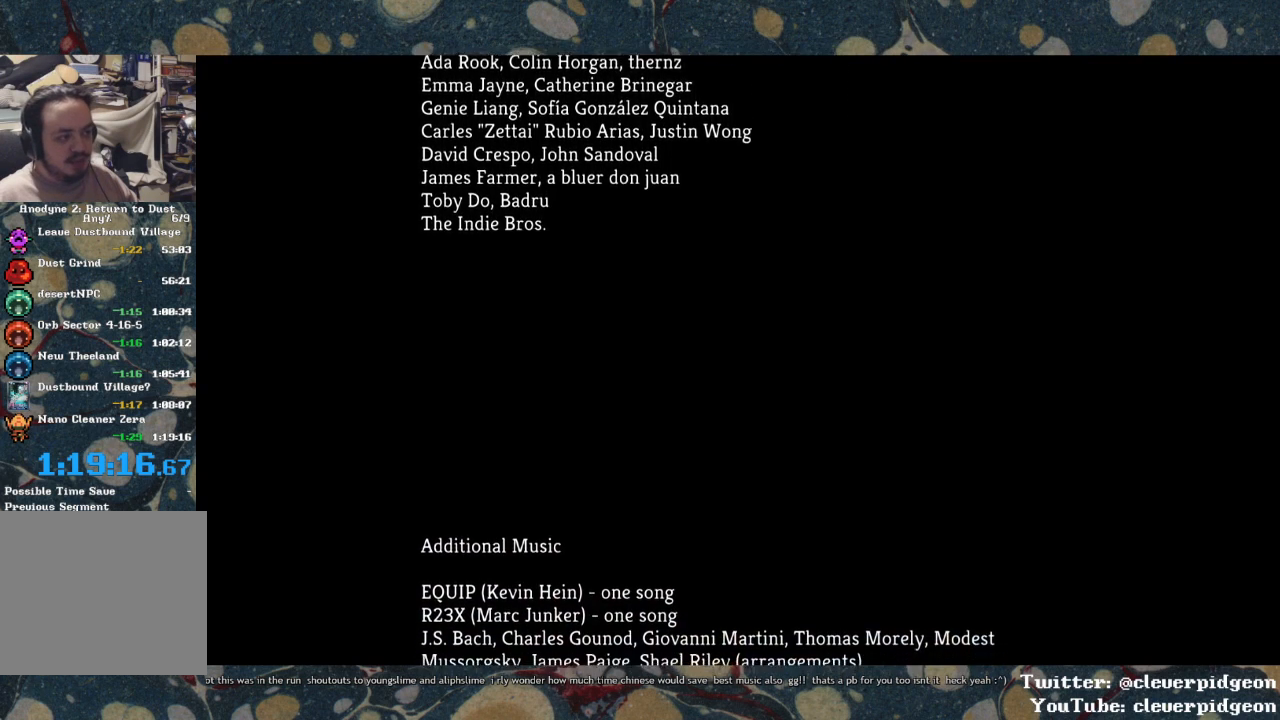
{"buttons": ["CROSS"], "left_stick": "center", "right_stick": "center", "events": []}
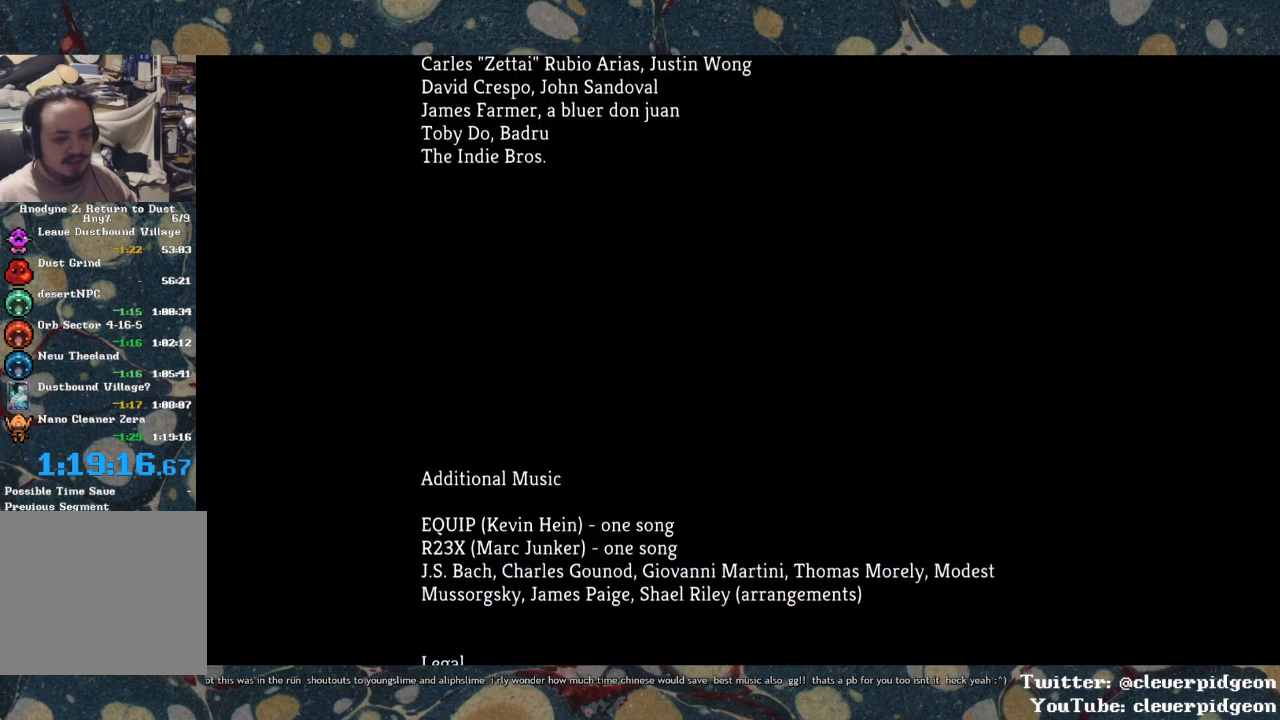
{"buttons": ["CROSS"], "left_stick": "center", "right_stick": "center", "events": []}
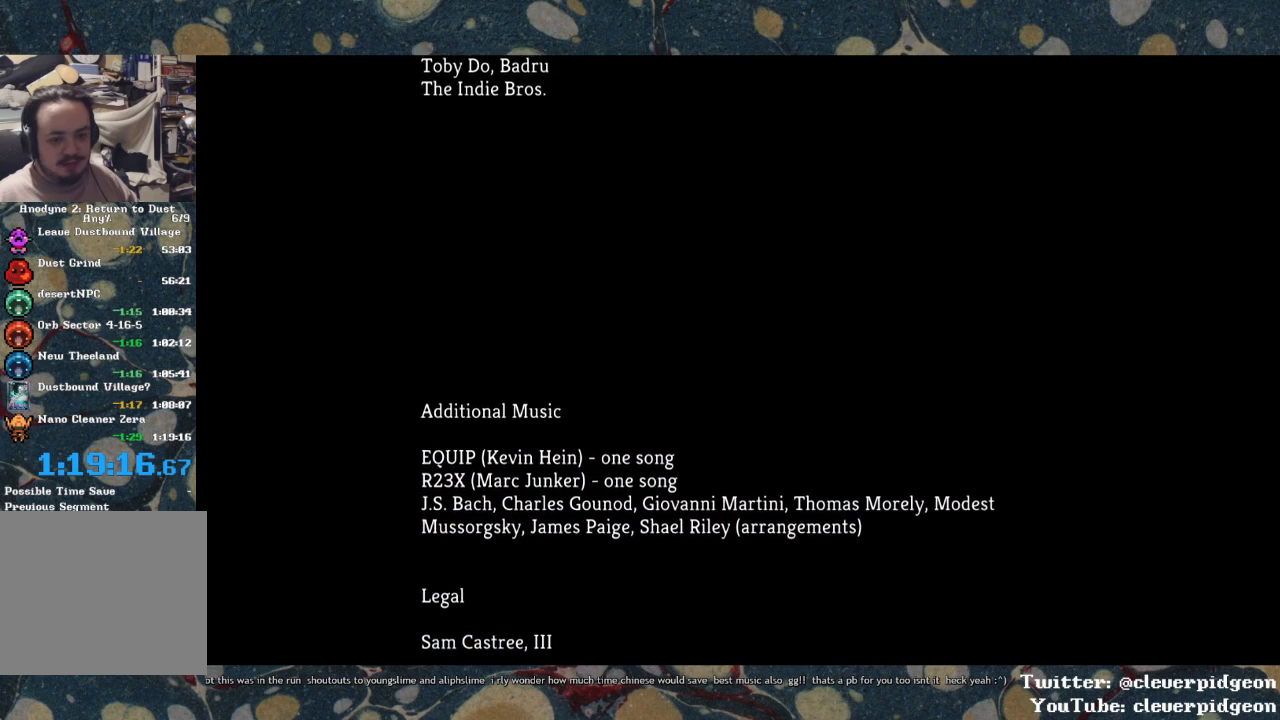
{"buttons": ["CROSS"], "left_stick": "center", "right_stick": "center", "events": []}
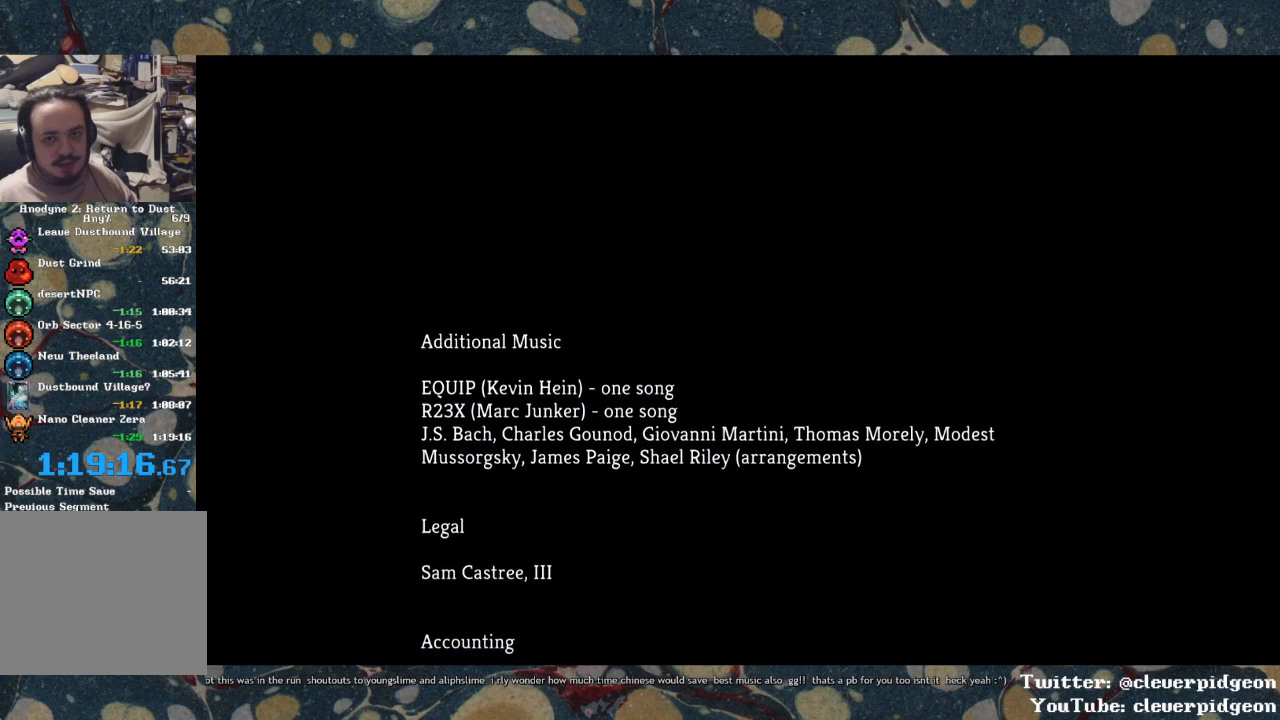
{"buttons": ["CROSS"], "left_stick": "center", "right_stick": "center", "events": []}
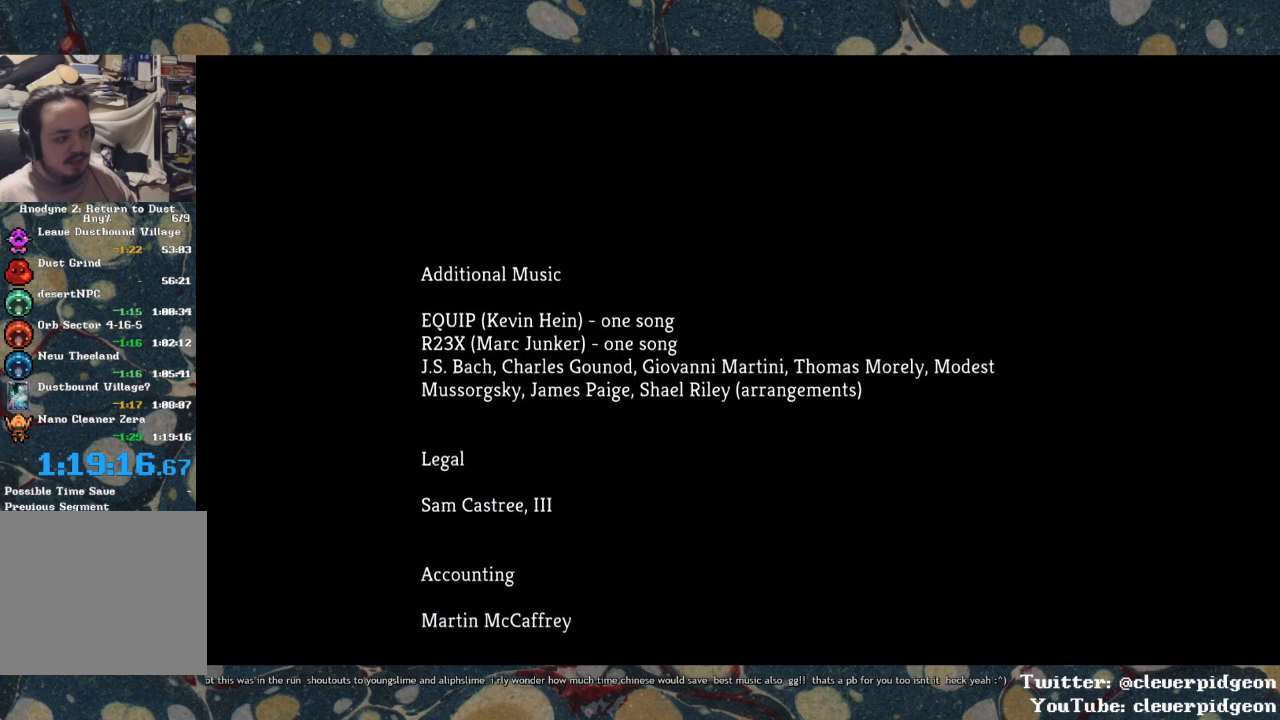
{"buttons": ["CROSS"], "left_stick": "center", "right_stick": "center", "events": []}
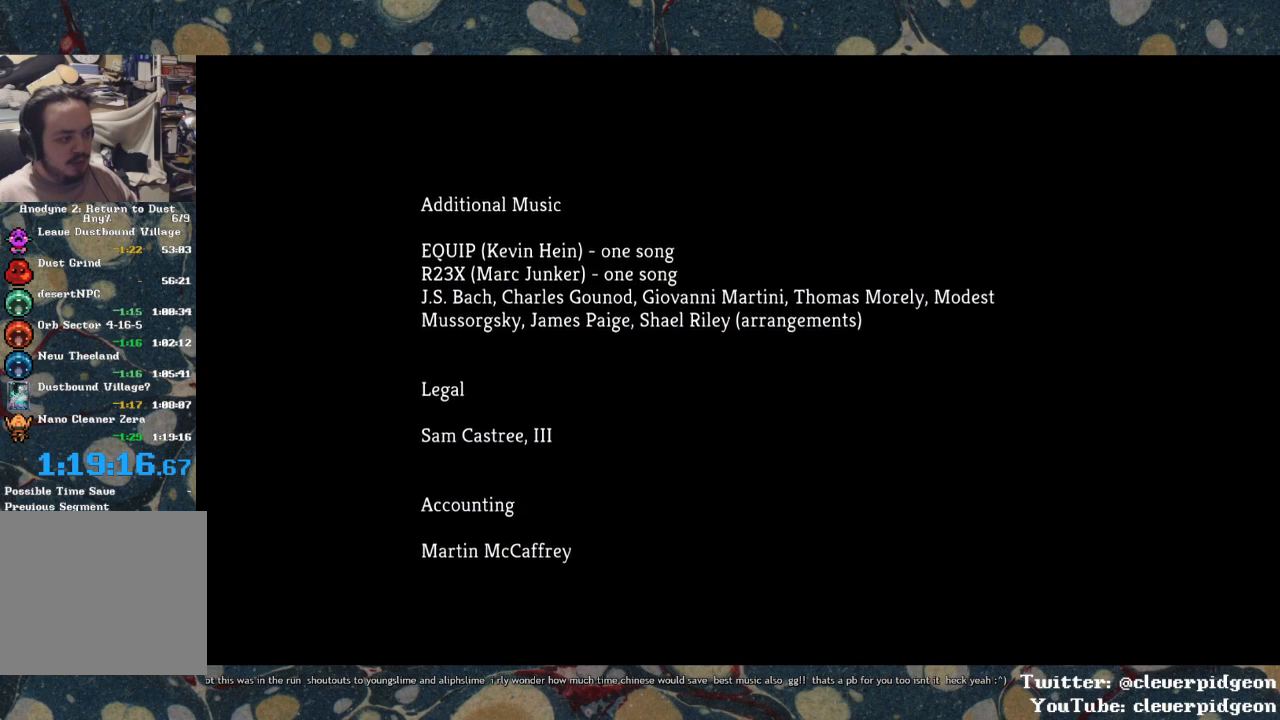
{"buttons": ["CROSS"], "left_stick": "center", "right_stick": "center", "events": []}
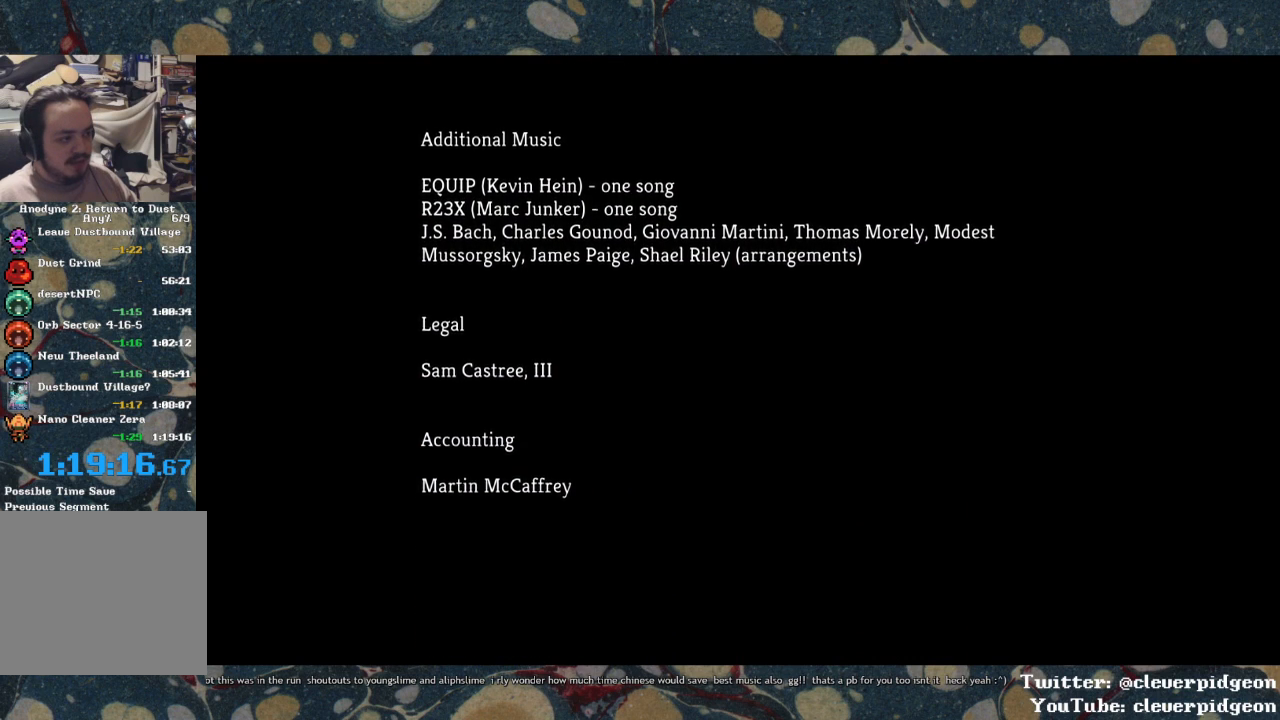
{"buttons": ["CROSS"], "left_stick": "center", "right_stick": "center", "events": []}
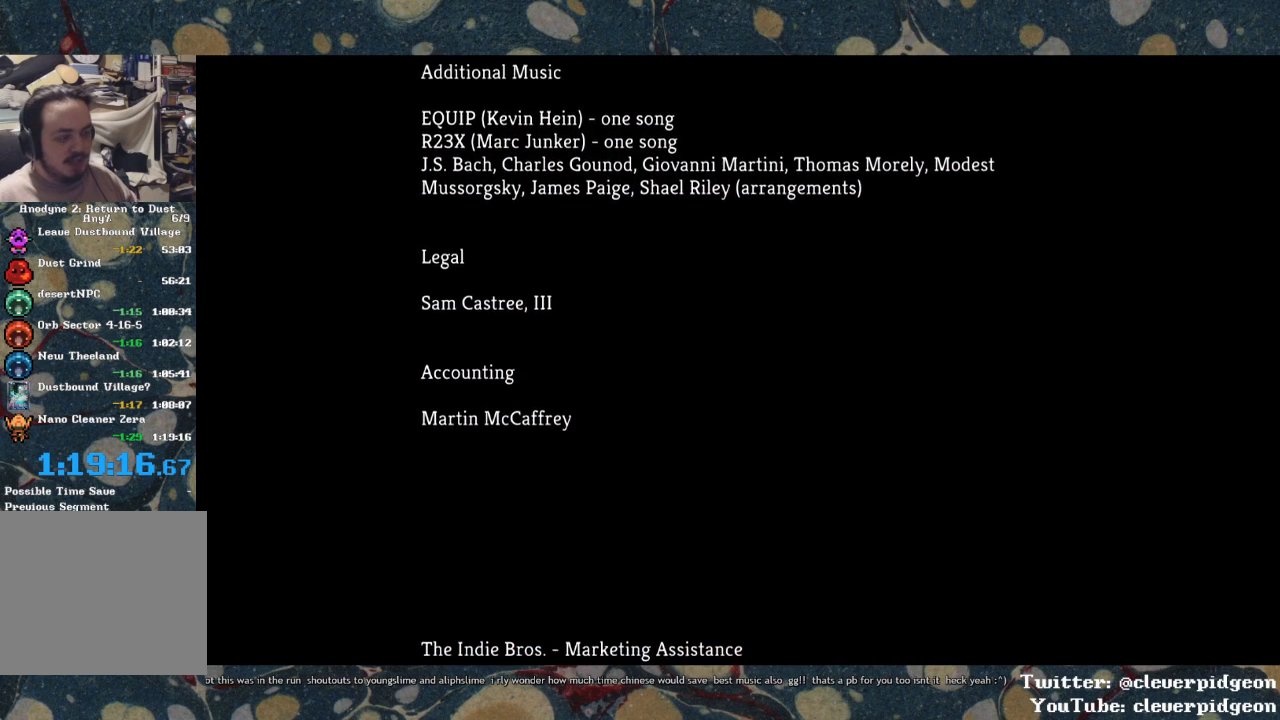
{"buttons": ["CROSS"], "left_stick": "center", "right_stick": "center", "events": []}
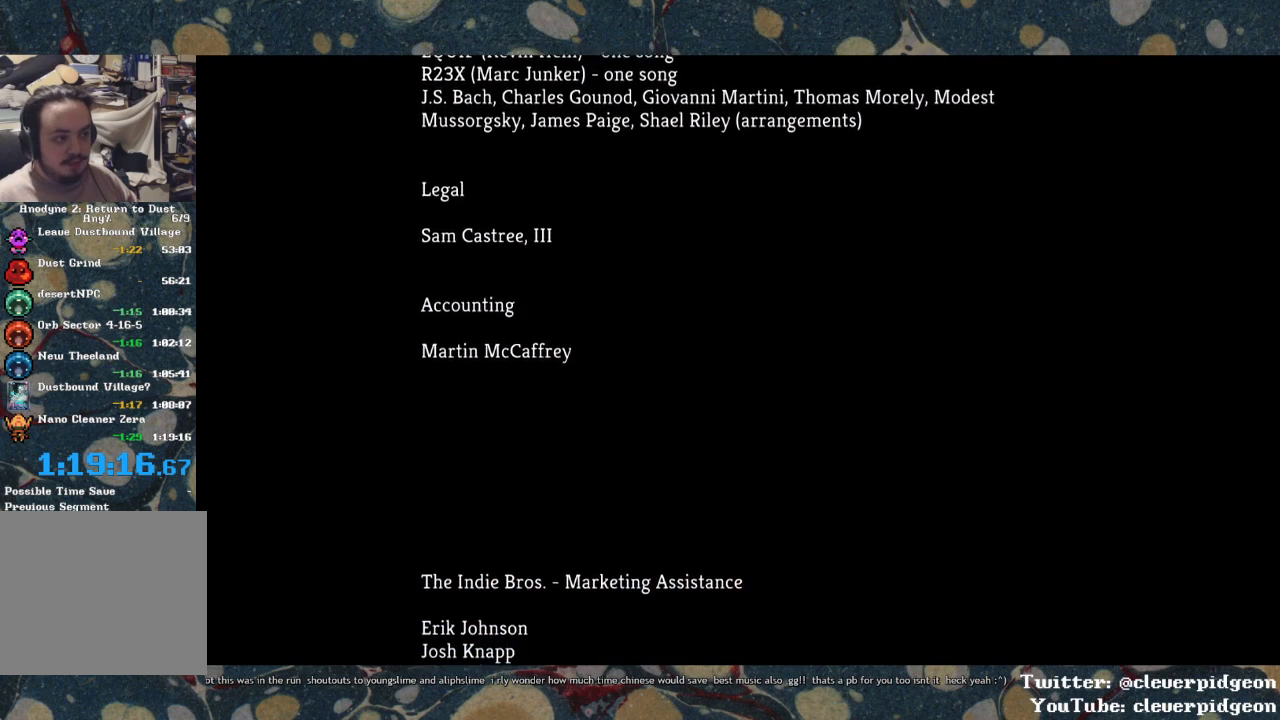
{"buttons": ["CROSS"], "left_stick": "center", "right_stick": "center", "events": []}